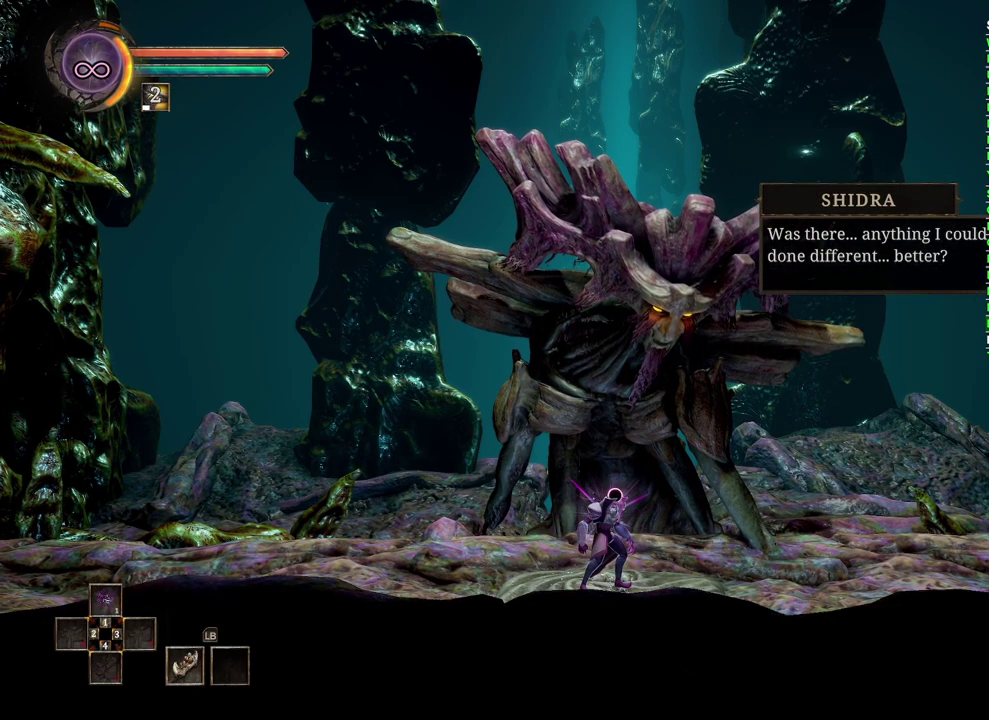
Gameplay with a controller (Xbox layout); each line is a JSON object with the inputs held at the frame after it. "events" lists button and stick changes between this image and that frame as [ms after this image, input, new state], when the widget could be followed in between.
{"buttons": [], "left_stick": "center", "right_stick": "center", "events": []}
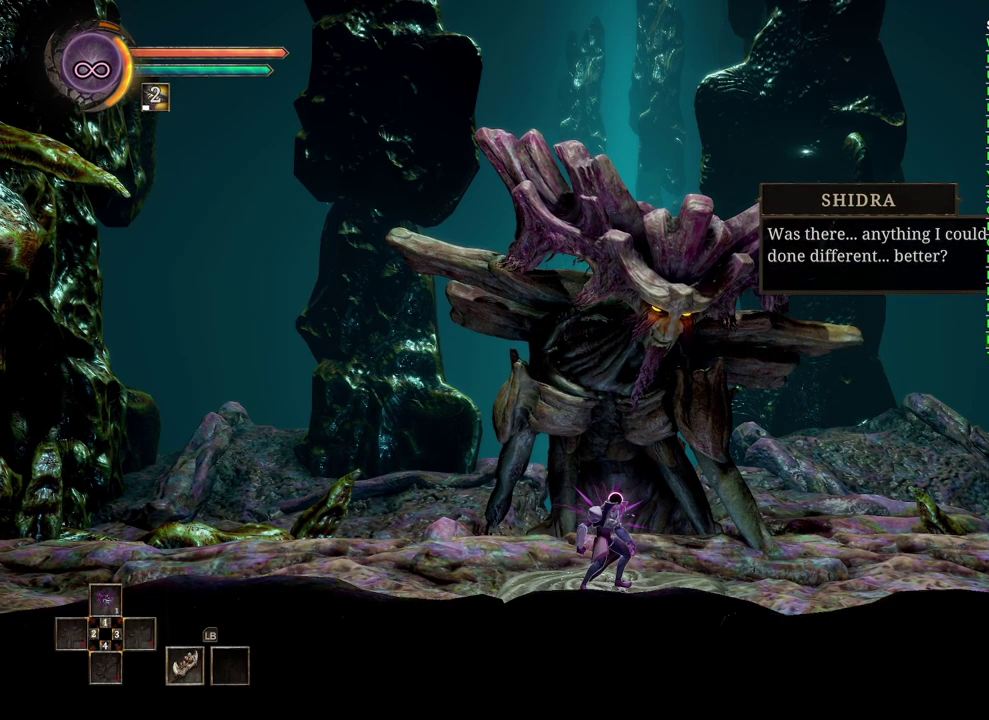
{"buttons": [], "left_stick": "center", "right_stick": "center", "events": [[200, "A", "down"], [333, "A", "up"]]}
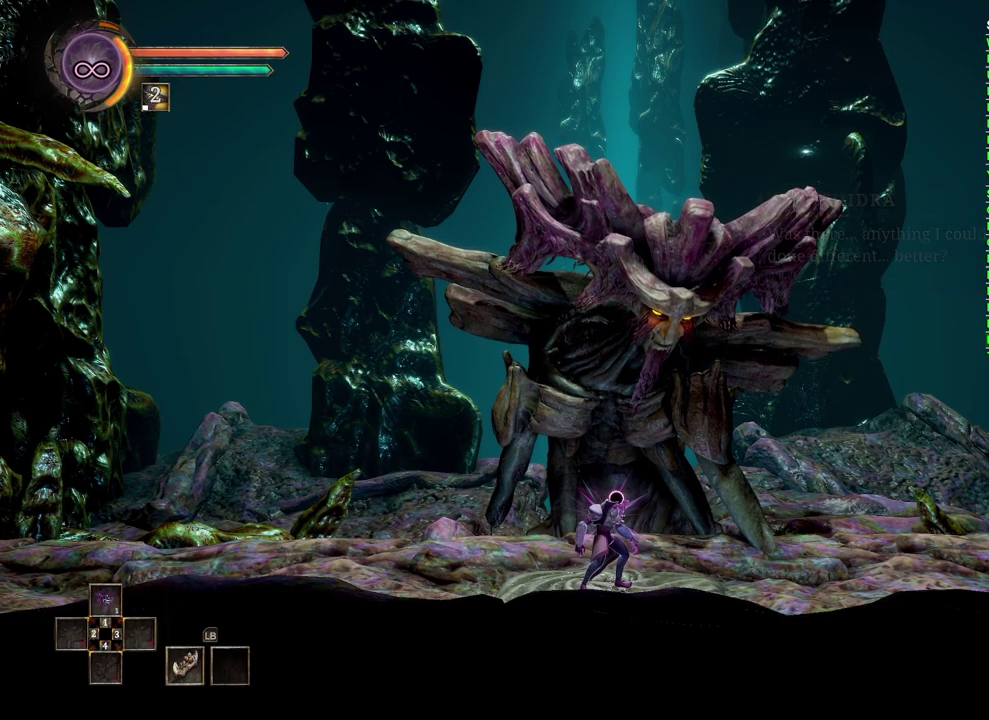
{"buttons": ["A"], "left_stick": "center", "right_stick": "center", "events": [[333, "A", "down"]]}
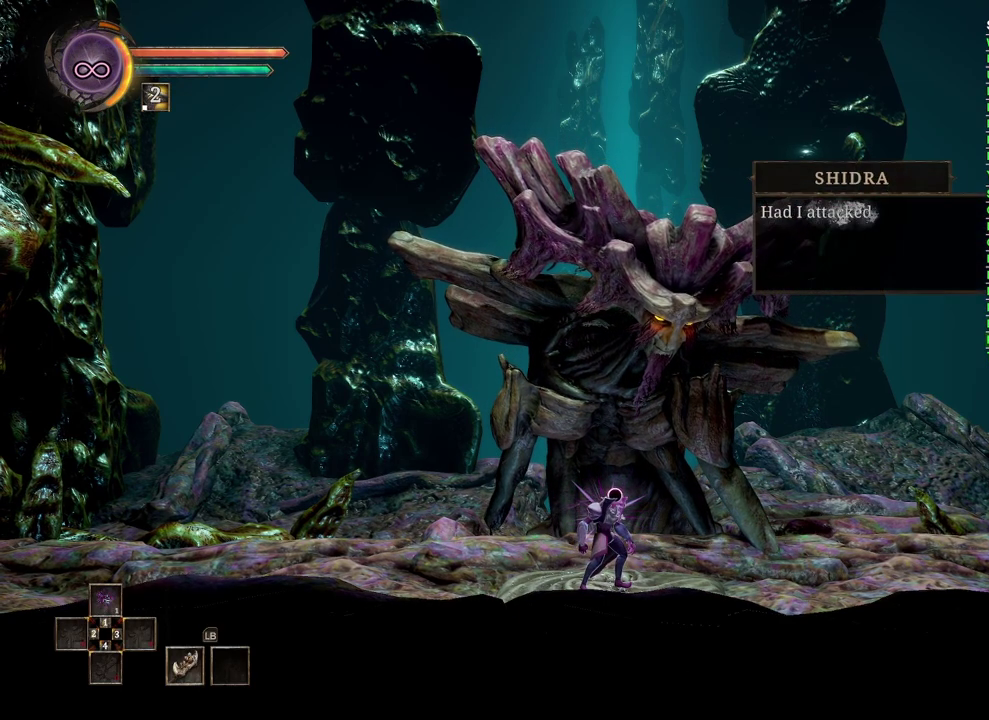
{"buttons": [], "left_stick": "center", "right_stick": "center", "events": [[17, "A", "up"], [333, "A", "down"], [467, "A", "up"]]}
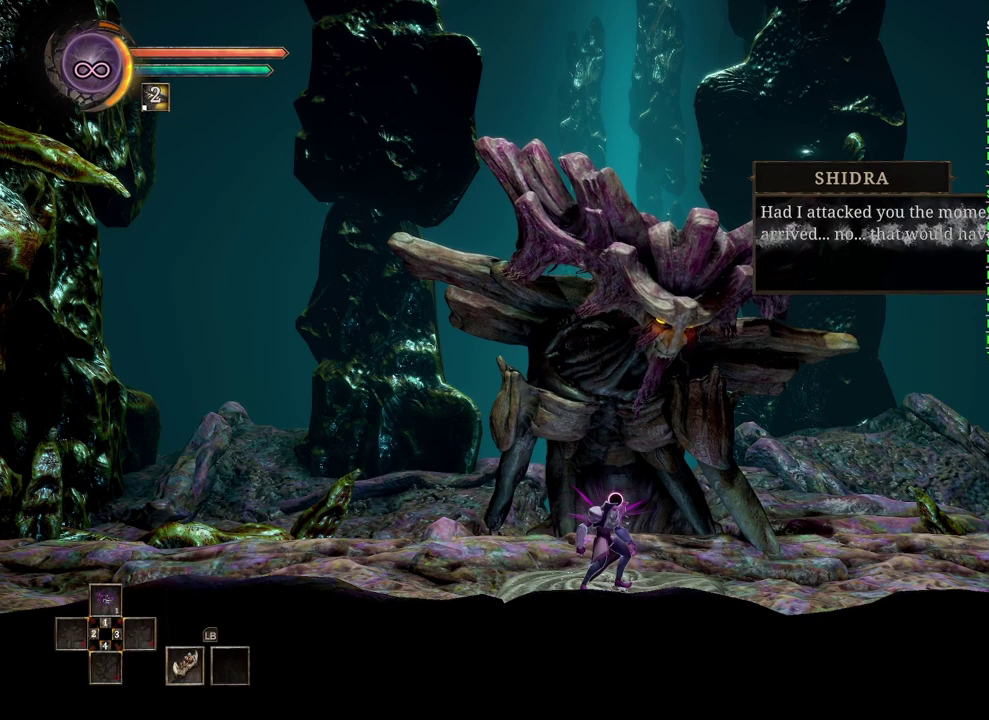
{"buttons": [], "left_stick": "center", "right_stick": "center", "events": [[217, "A", "down"], [350, "A", "up"]]}
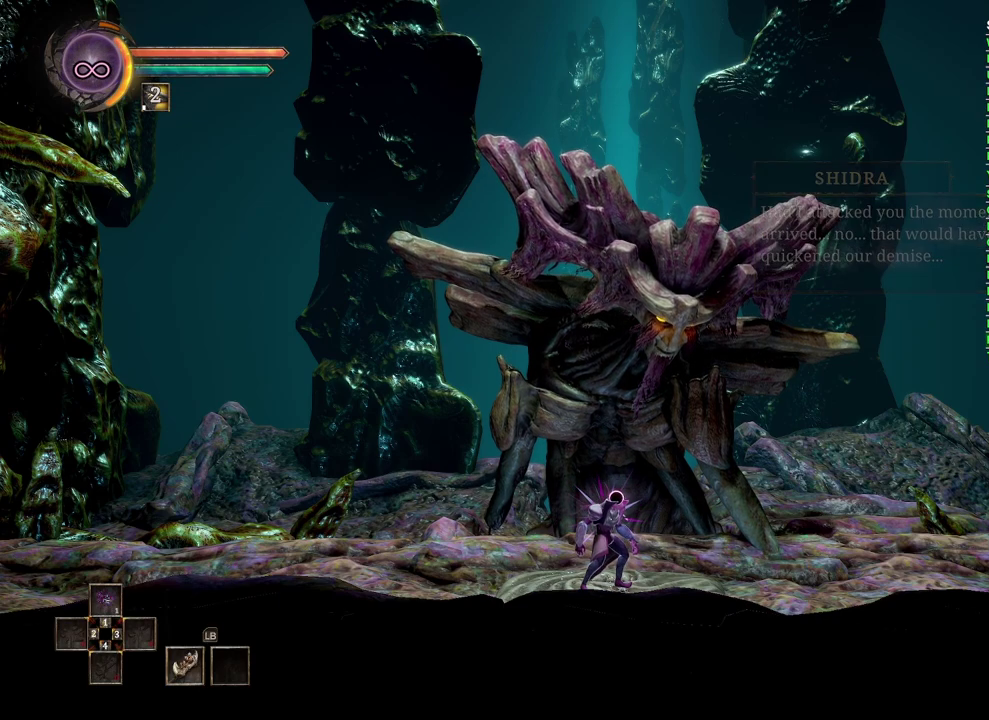
{"buttons": ["A"], "left_stick": "center", "right_stick": "center", "events": [[483, "A", "down"]]}
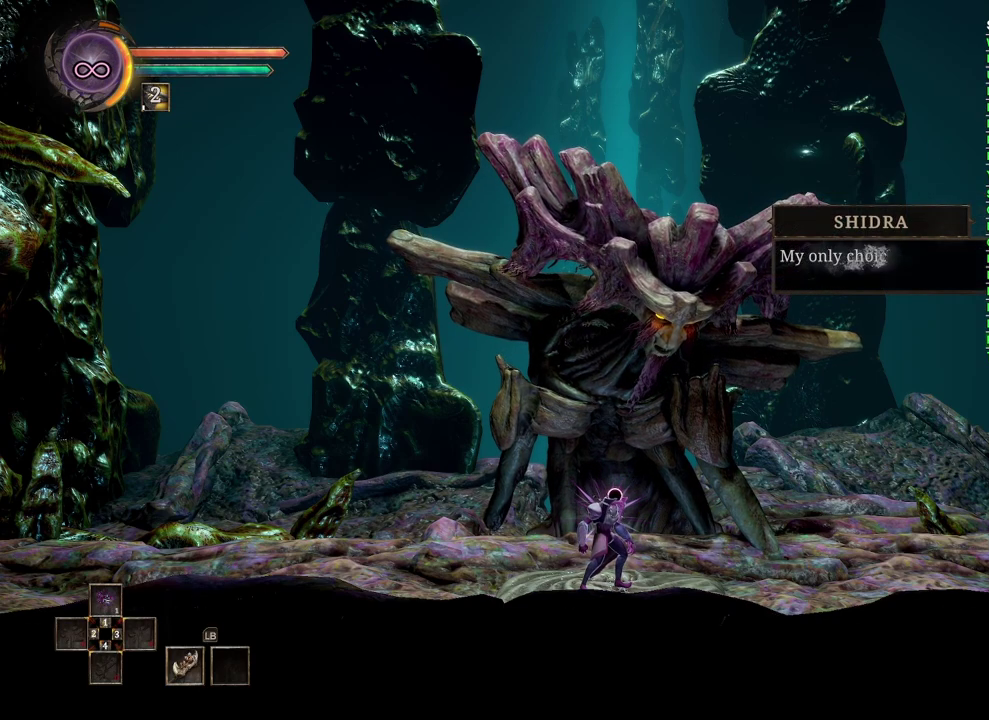
{"buttons": [], "left_stick": "center", "right_stick": "center", "events": [[133, "A", "up"]]}
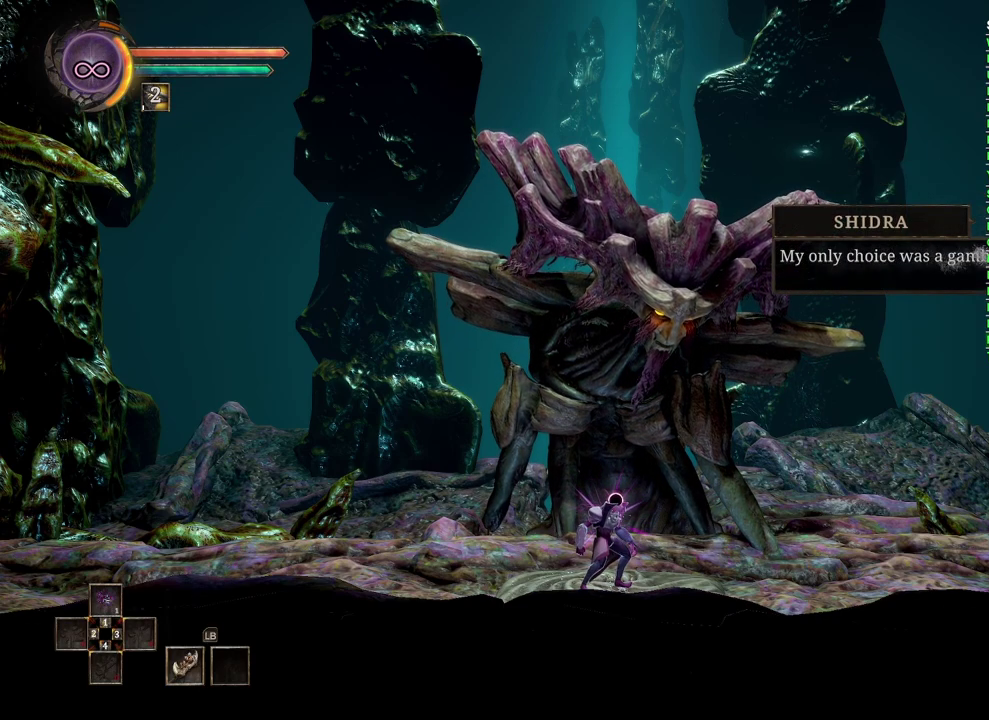
{"buttons": [], "left_stick": "center", "right_stick": "center", "events": [[267, "A", "down"], [417, "A", "up"]]}
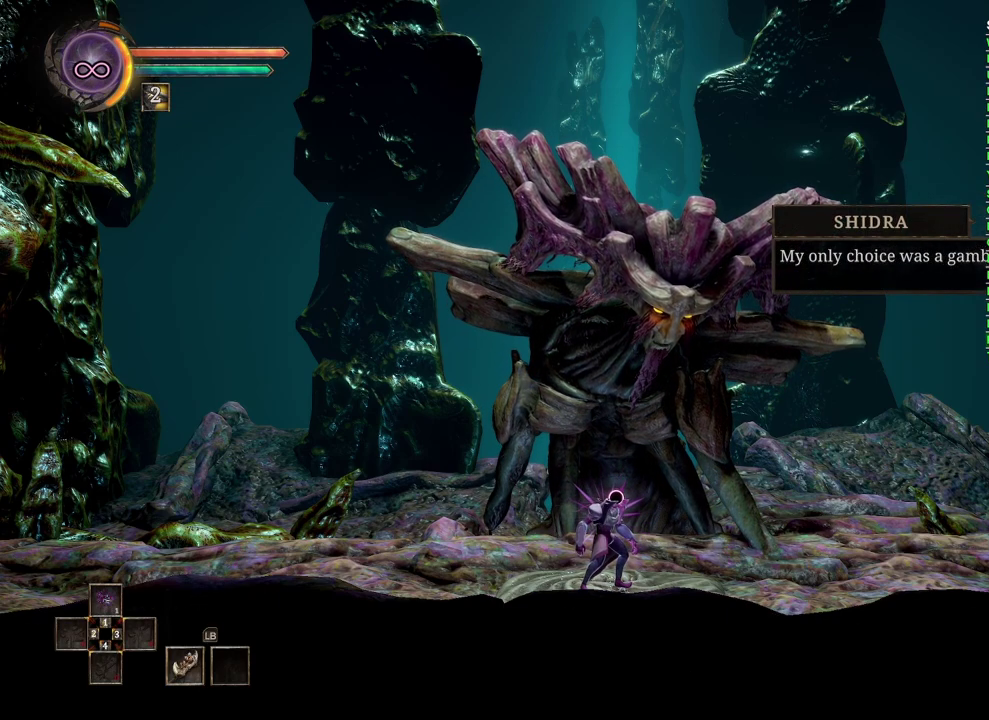
{"buttons": [], "left_stick": "center", "right_stick": "center", "events": [[267, "A", "down"], [383, "A", "up"]]}
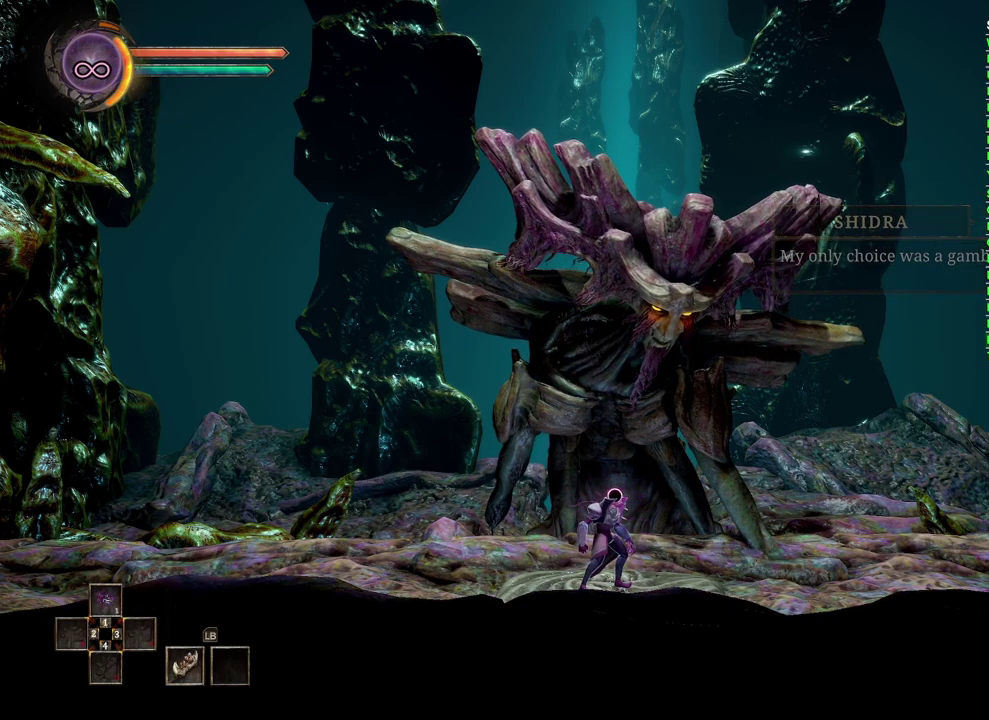
{"buttons": ["A"], "left_stick": "center", "right_stick": "center", "events": [[500, "A", "down"]]}
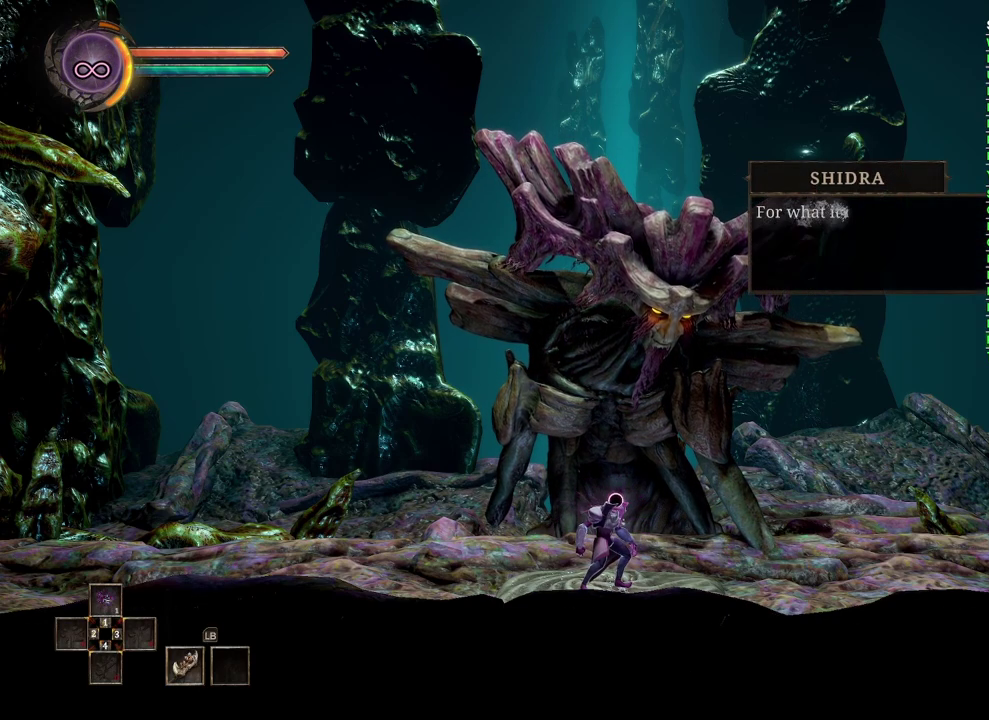
{"buttons": ["A"], "left_stick": "center", "right_stick": "center", "events": [[117, "A", "up"], [500, "A", "down"]]}
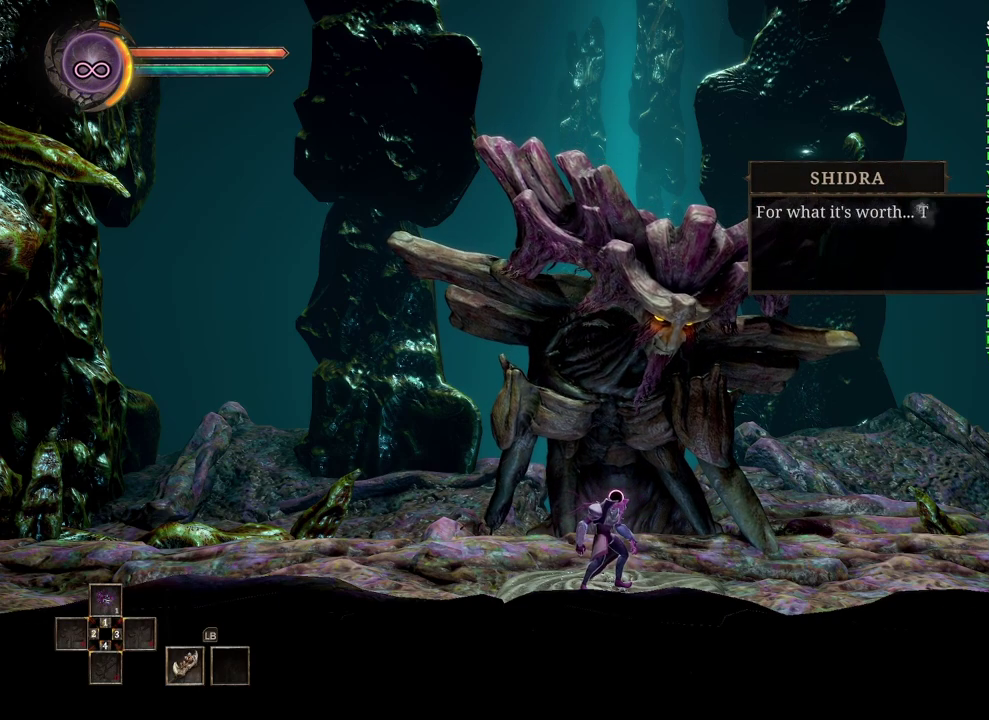
{"buttons": [], "left_stick": "center", "right_stick": "center", "events": [[117, "A", "up"]]}
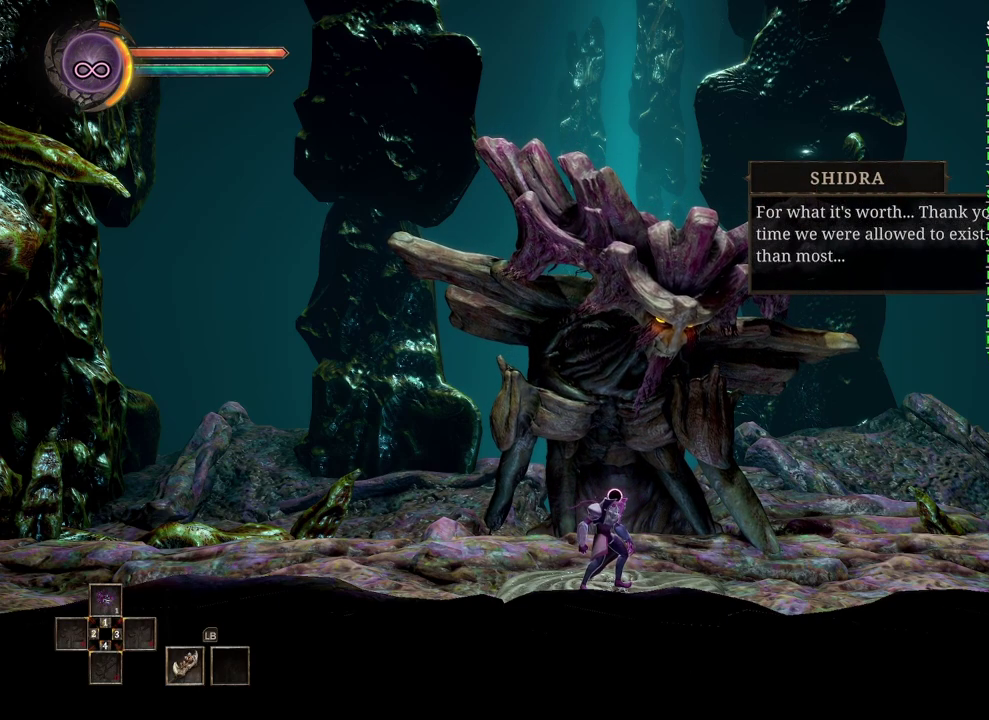
{"buttons": [], "left_stick": "center", "right_stick": "center", "events": [[33, "A", "down"], [133, "A", "up"]]}
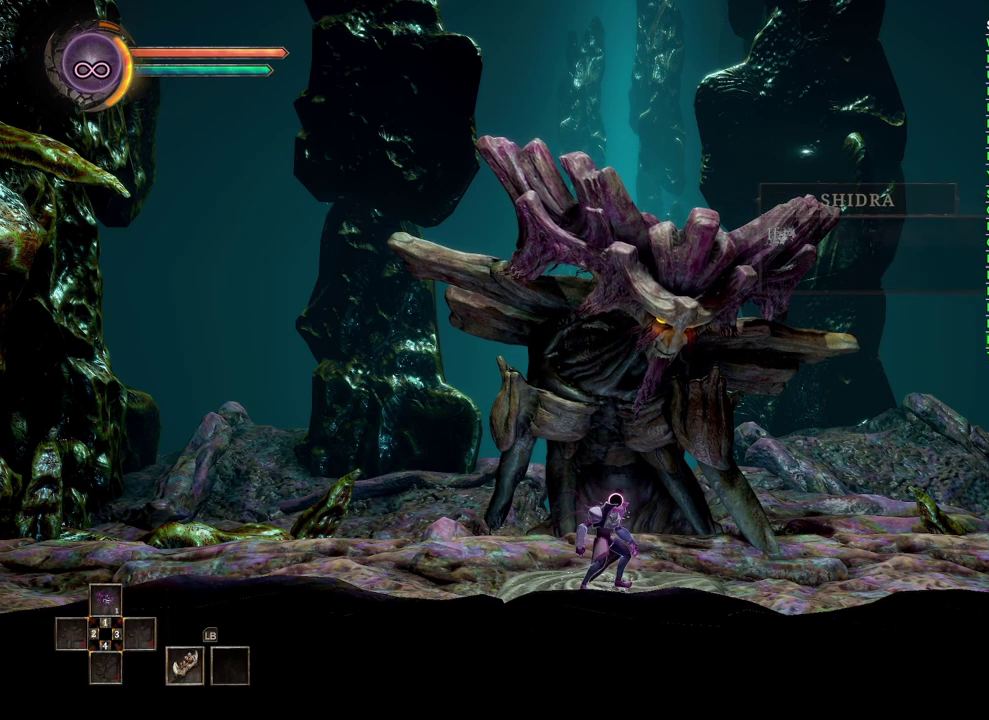
{"buttons": ["A"], "left_stick": "center", "right_stick": "center", "events": [[417, "A", "down"]]}
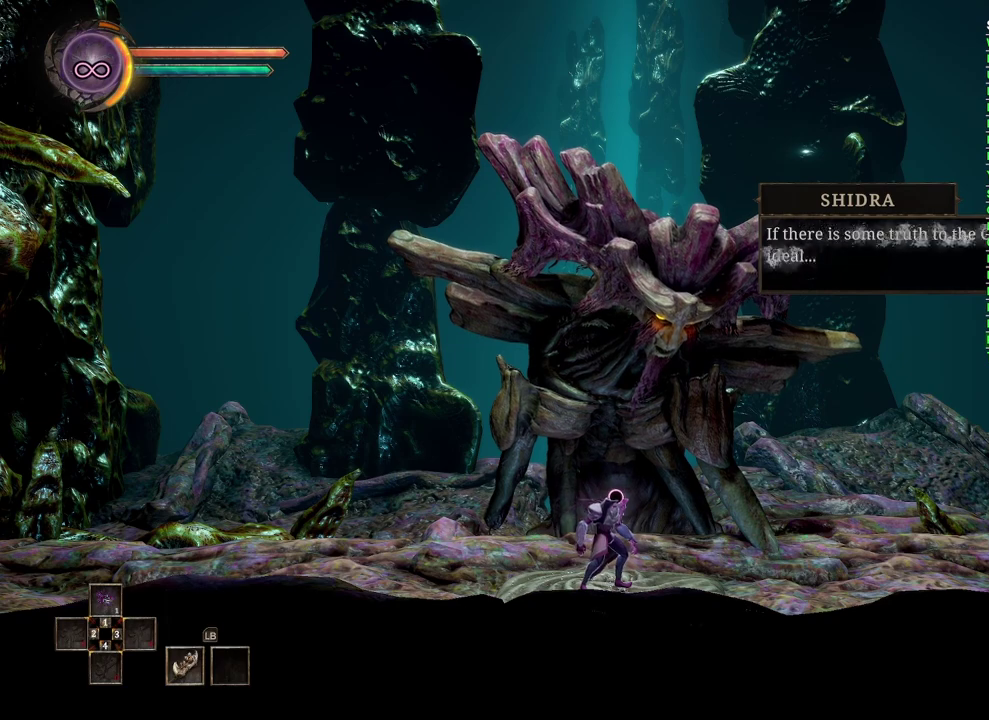
{"buttons": [], "left_stick": "center", "right_stick": "center", "events": [[67, "A", "up"], [383, "A", "down"], [500, "A", "up"]]}
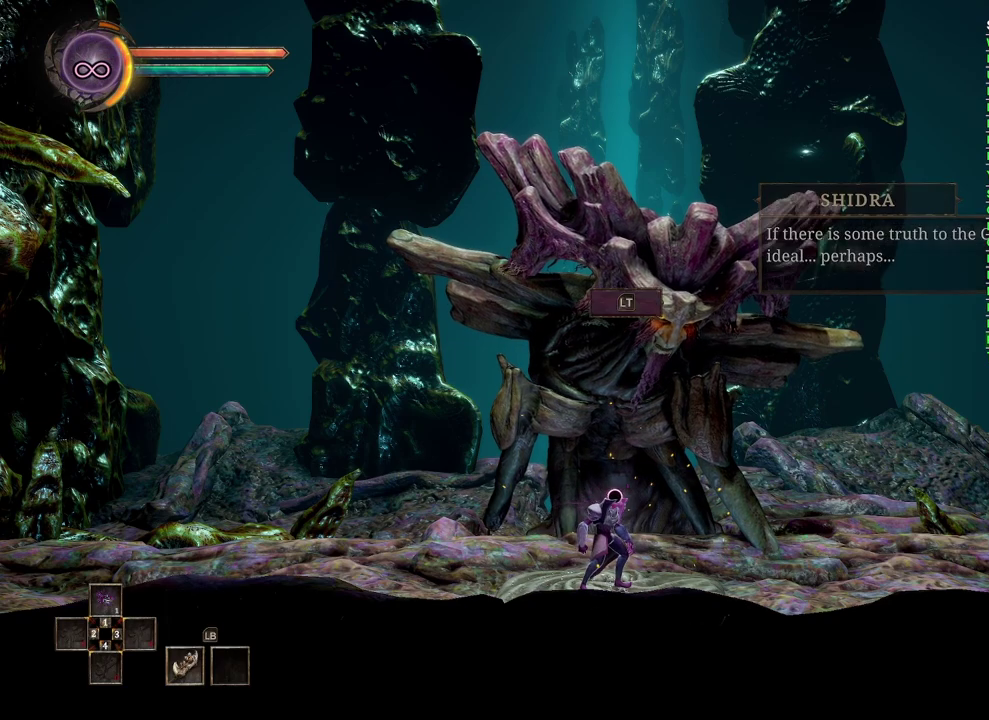
{"buttons": [], "left_stick": "center", "right_stick": "center", "events": []}
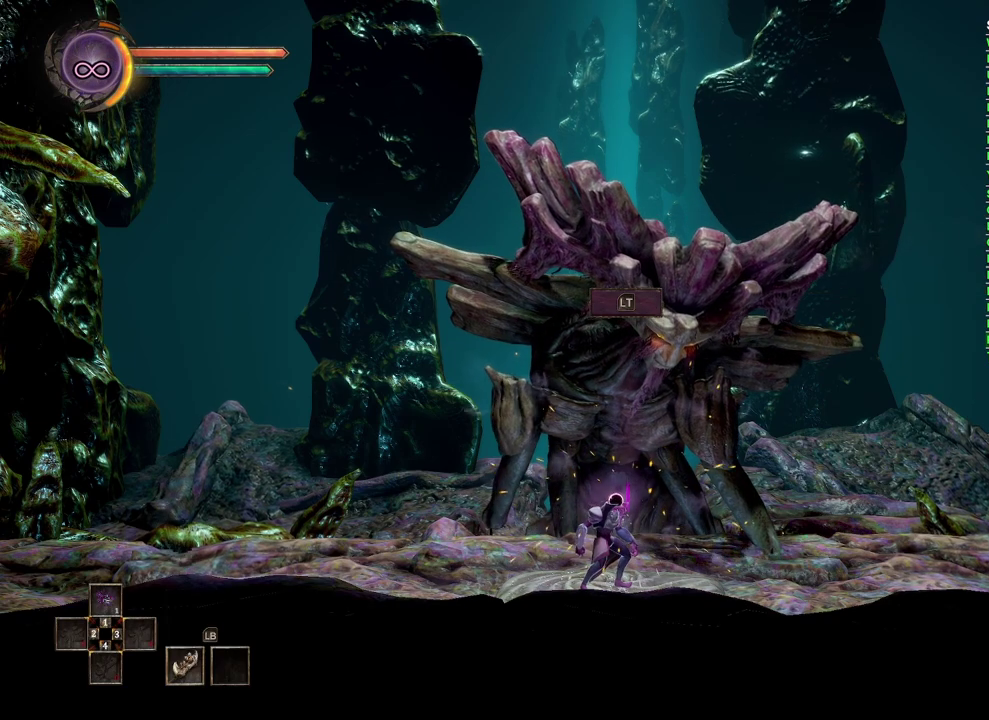
{"buttons": [], "left_stick": "center", "right_stick": "center", "events": [[283, "L2", "down"], [417, "L2", "up"]]}
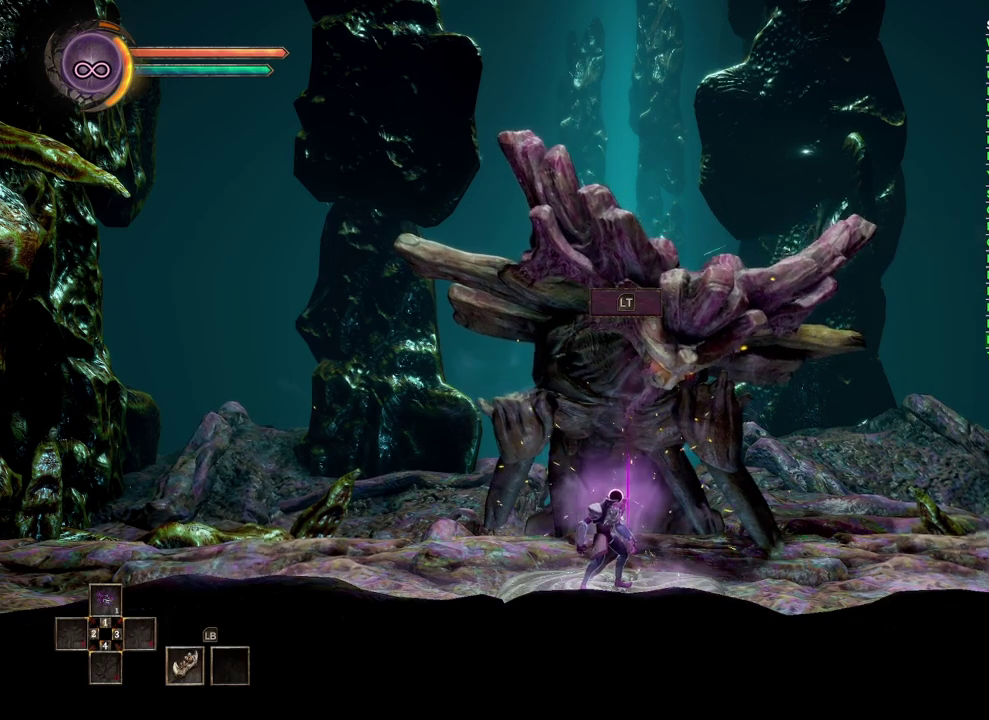
{"buttons": [], "left_stick": "center", "right_stick": "center", "events": []}
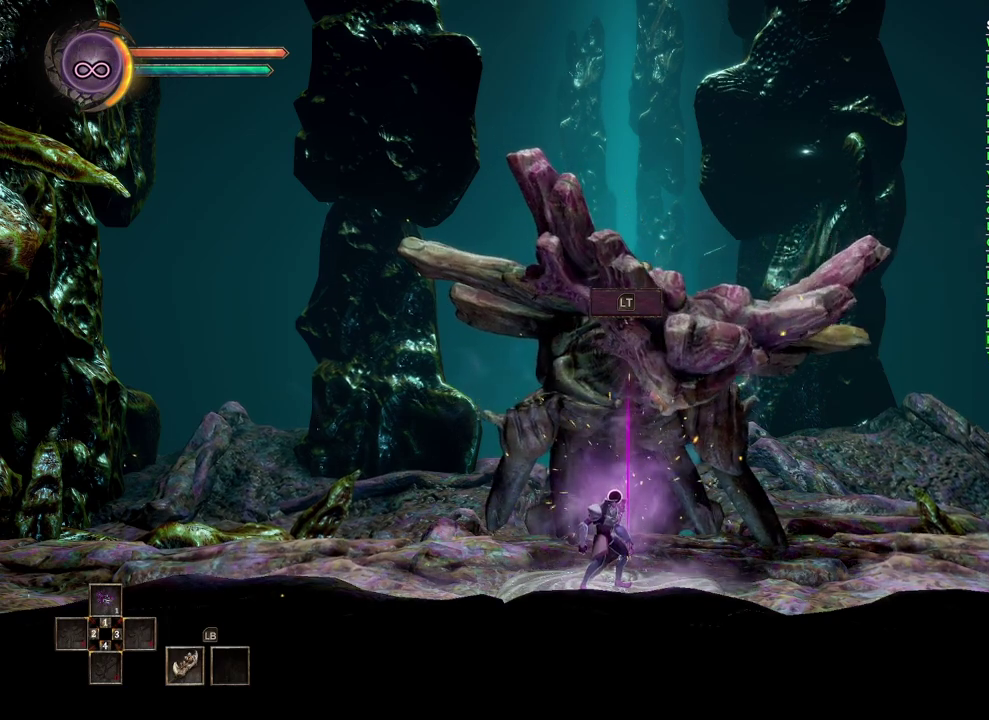
{"buttons": ["L2"], "left_stick": "center", "right_stick": "center", "events": [[400, "L2", "down"]]}
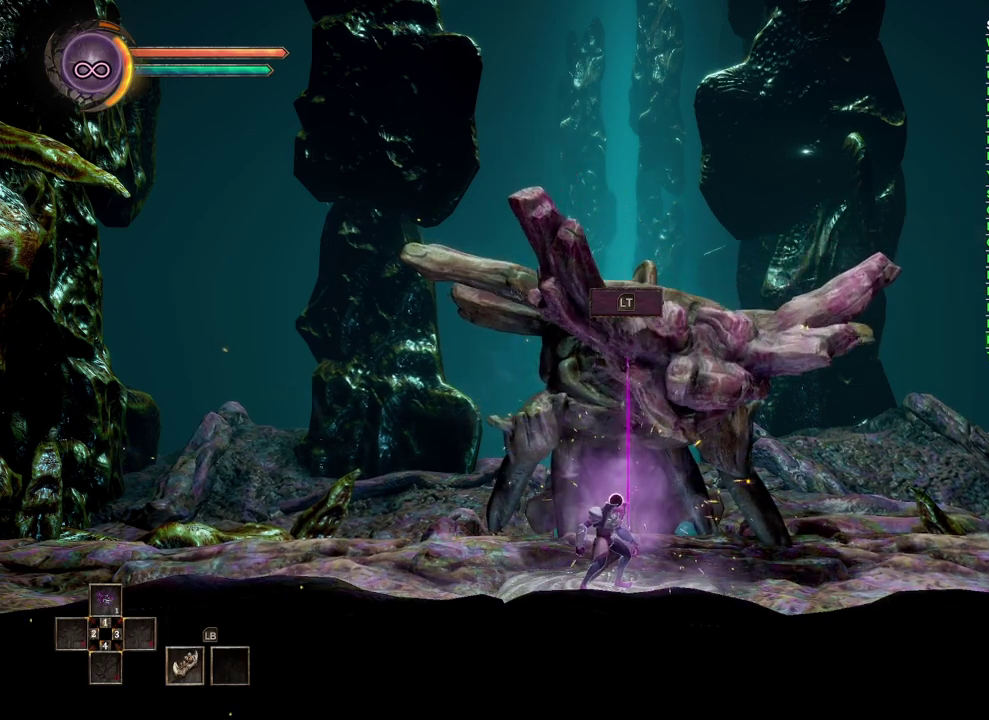
{"buttons": [], "left_stick": "center", "right_stick": "center", "events": [[50, "L2", "up"], [250, "L2", "down"], [400, "L2", "up"]]}
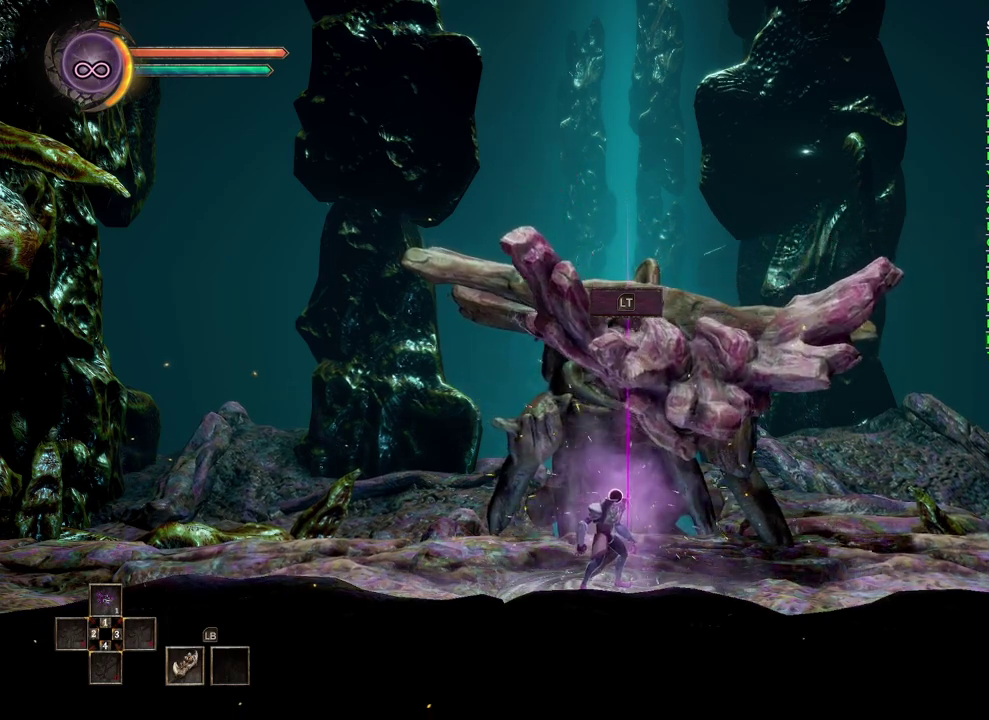
{"buttons": [], "left_stick": "center", "right_stick": "center", "events": [[33, "L2", "down"], [167, "L2", "up"], [283, "L2", "down"], [433, "L2", "up"]]}
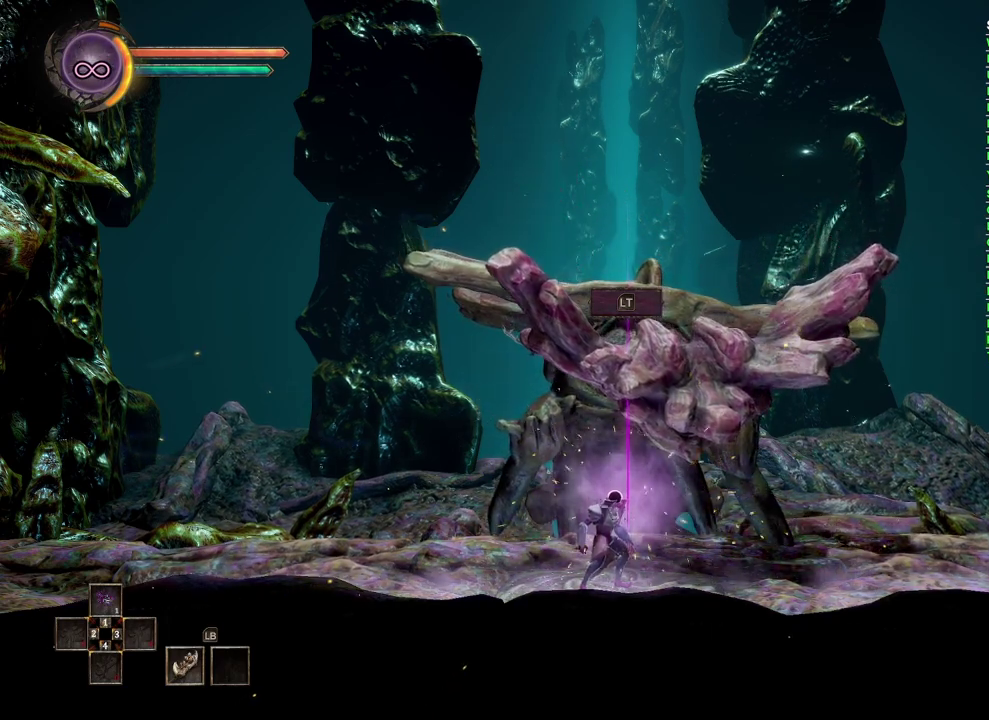
{"buttons": [], "left_stick": "center", "right_stick": "center", "events": [[50, "L2", "down"], [200, "L2", "up"], [300, "L2", "down"], [450, "L2", "up"]]}
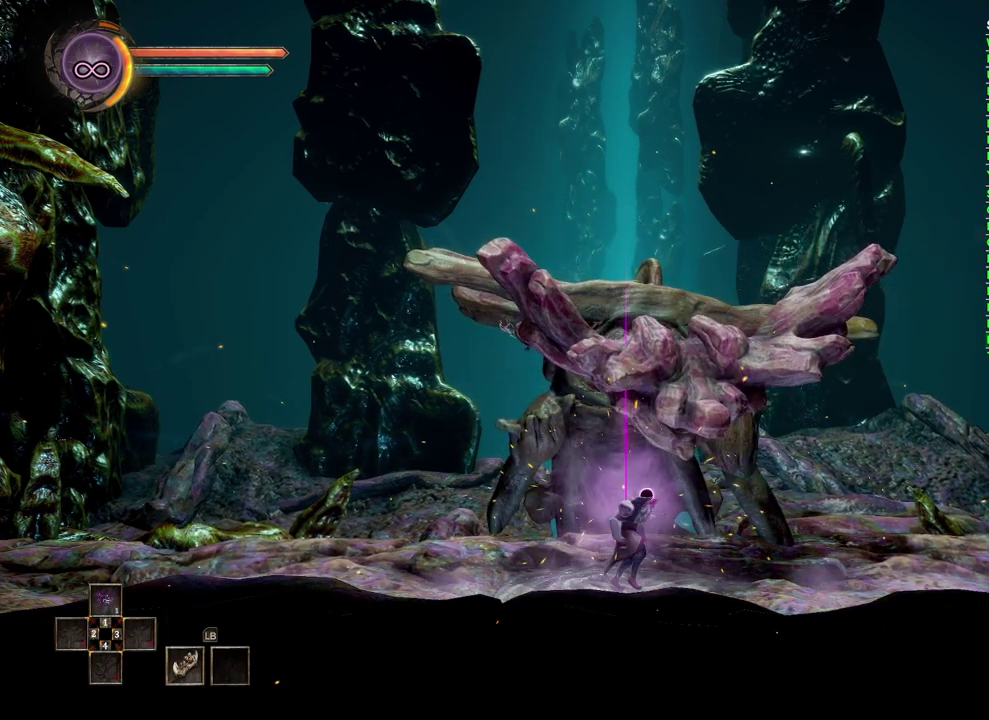
{"buttons": [], "left_stick": "center", "right_stick": "center", "events": [[83, "L2", "down"], [233, "L2", "up"]]}
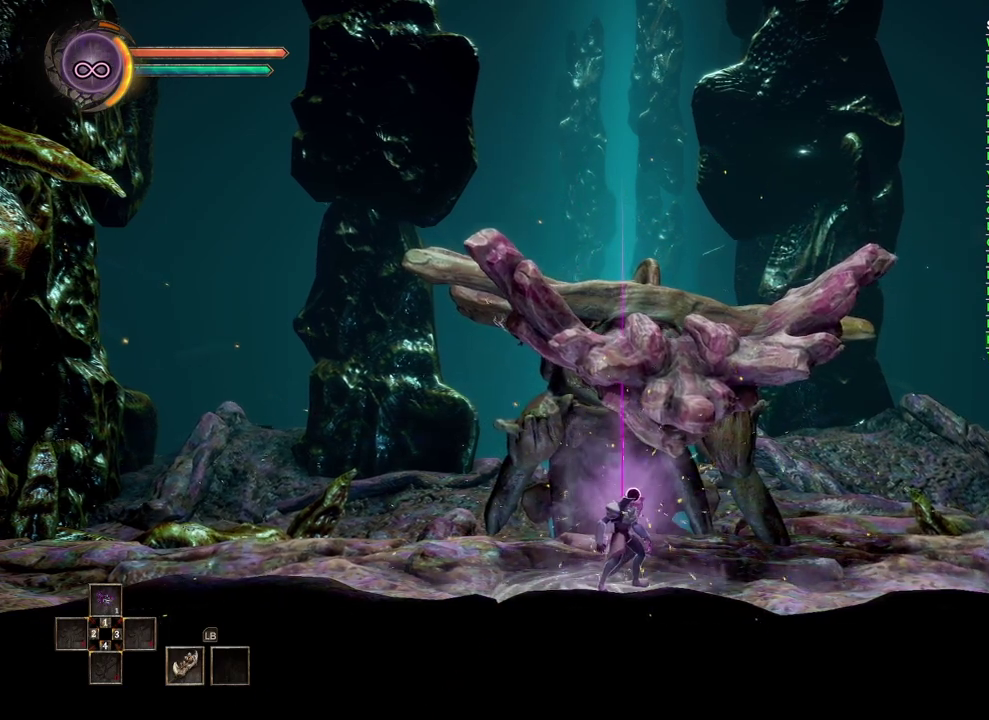
{"buttons": ["L2"], "left_stick": "center", "right_stick": "center", "events": [[383, "L2", "down"]]}
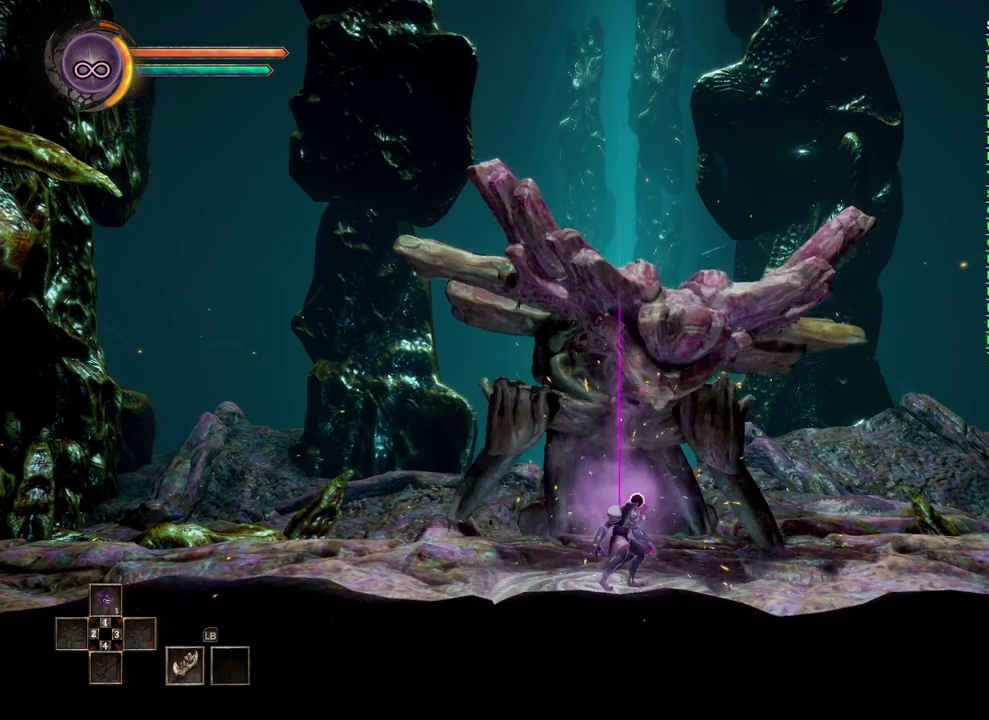
{"buttons": [], "left_stick": "center", "right_stick": "center", "events": [[33, "L2", "up"]]}